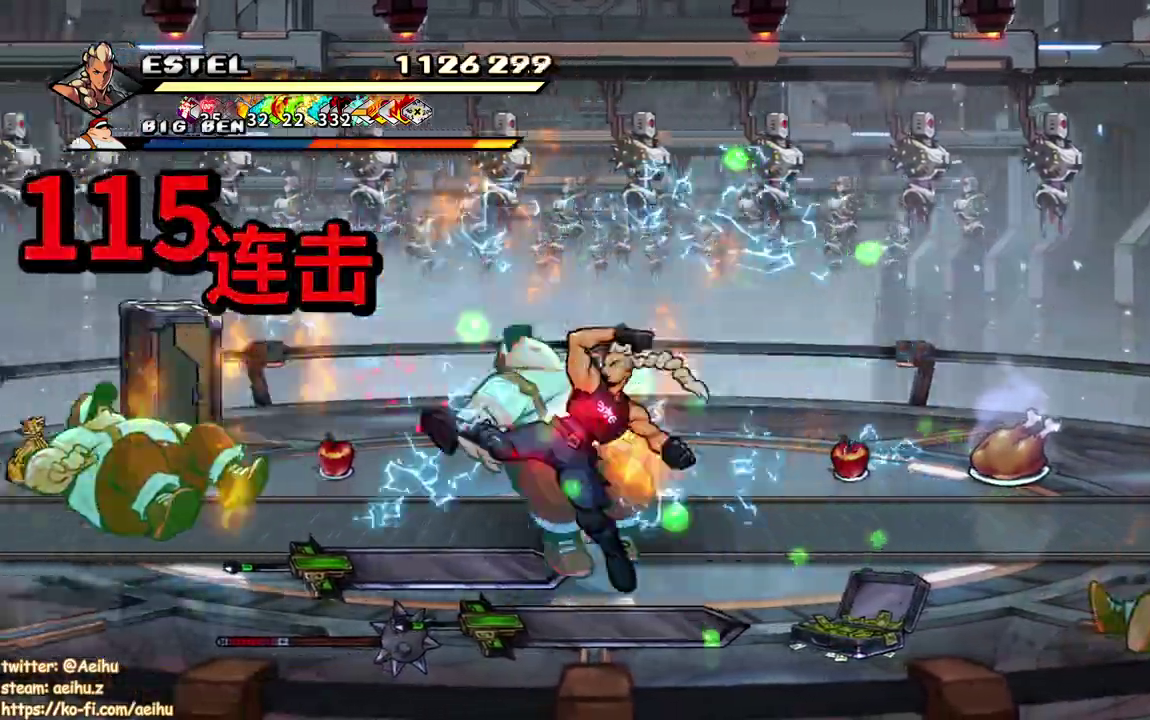
Gameplay with a controller (PlayStation layout); each line is a JSON object with the inputs held at the frame after it. "events" lists button and stick changes between this image and that frame as [ms after this image, input, new state], when the widget could be followed in between. Not read: L1 L3 R1 R2 R3 left_stick right_stick.
{"buttons": ["SQUARE", "DPAD_RIGHT"], "events": [[33, "DPAD_RIGHT", "down"]]}
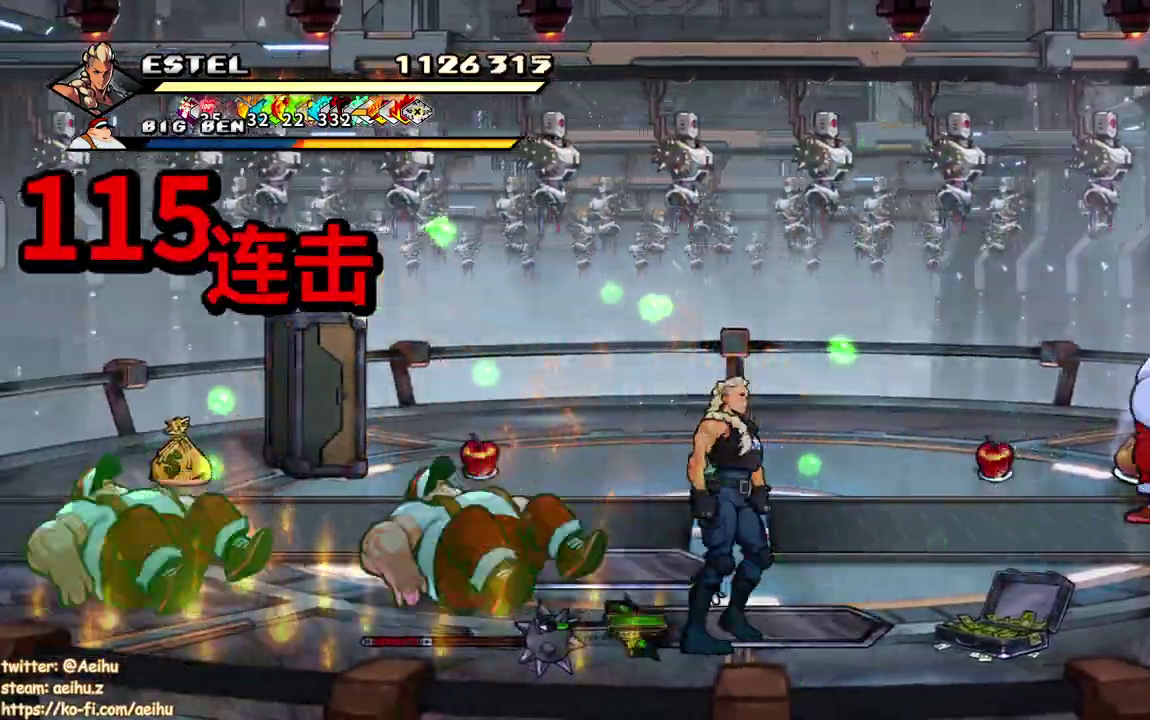
{"buttons": ["DPAD_RIGHT"], "events": [[33, "DPAD_UP", "down"], [133, "SQUARE", "up"], [217, "SQUARE", "down"], [317, "SQUARE", "up"], [367, "DPAD_RIGHT", "up"], [367, "DPAD_UP", "up"], [367, "SQUARE", "down"], [417, "DPAD_RIGHT", "down"], [467, "SQUARE", "up"]]}
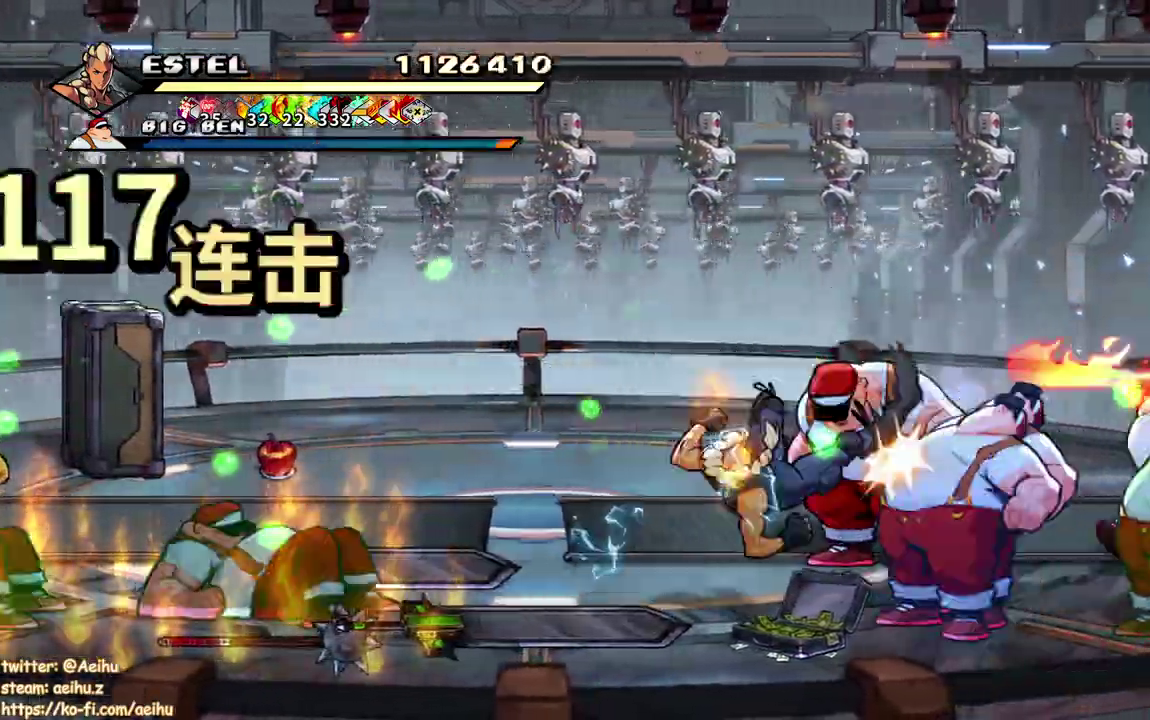
{"buttons": ["SQUARE", "DPAD_RIGHT"], "events": [[17, "SQUARE", "down"], [117, "SQUARE", "up"], [167, "SQUARE", "down"], [250, "SQUARE", "up"], [283, "DPAD_RIGHT", "up"], [317, "SQUARE", "down"], [333, "DPAD_RIGHT", "down"], [400, "SQUARE", "up"], [450, "SQUARE", "down"]]}
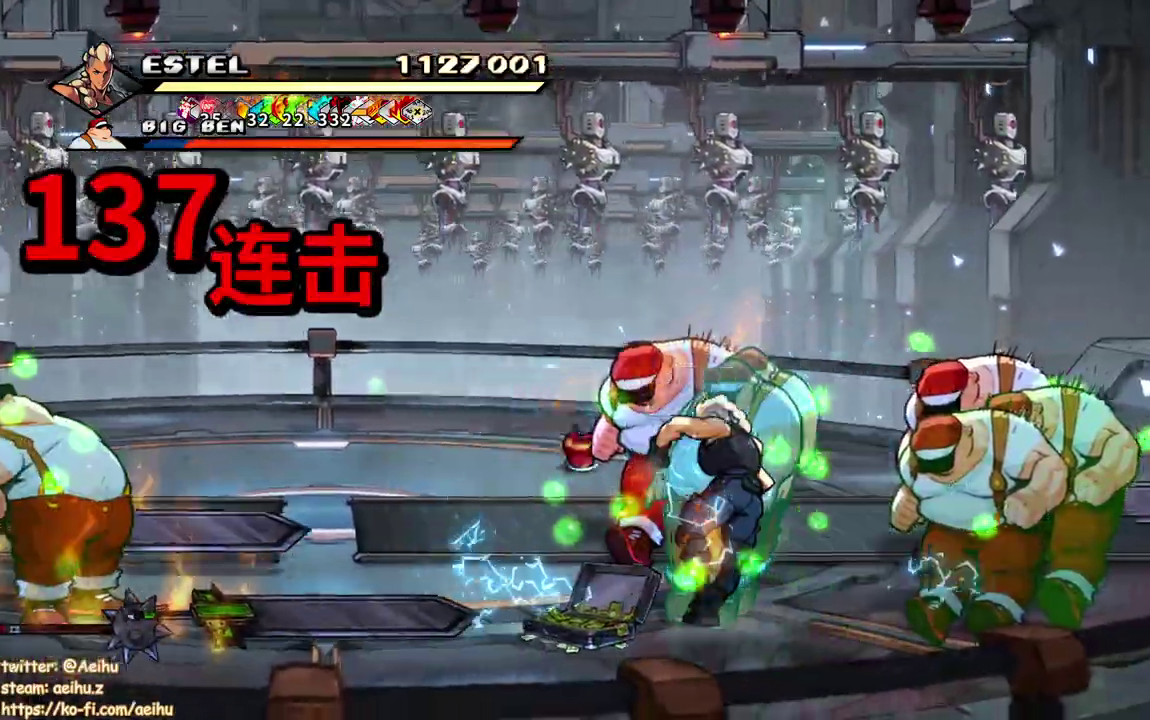
{"buttons": ["SQUARE", "DPAD_RIGHT"], "events": []}
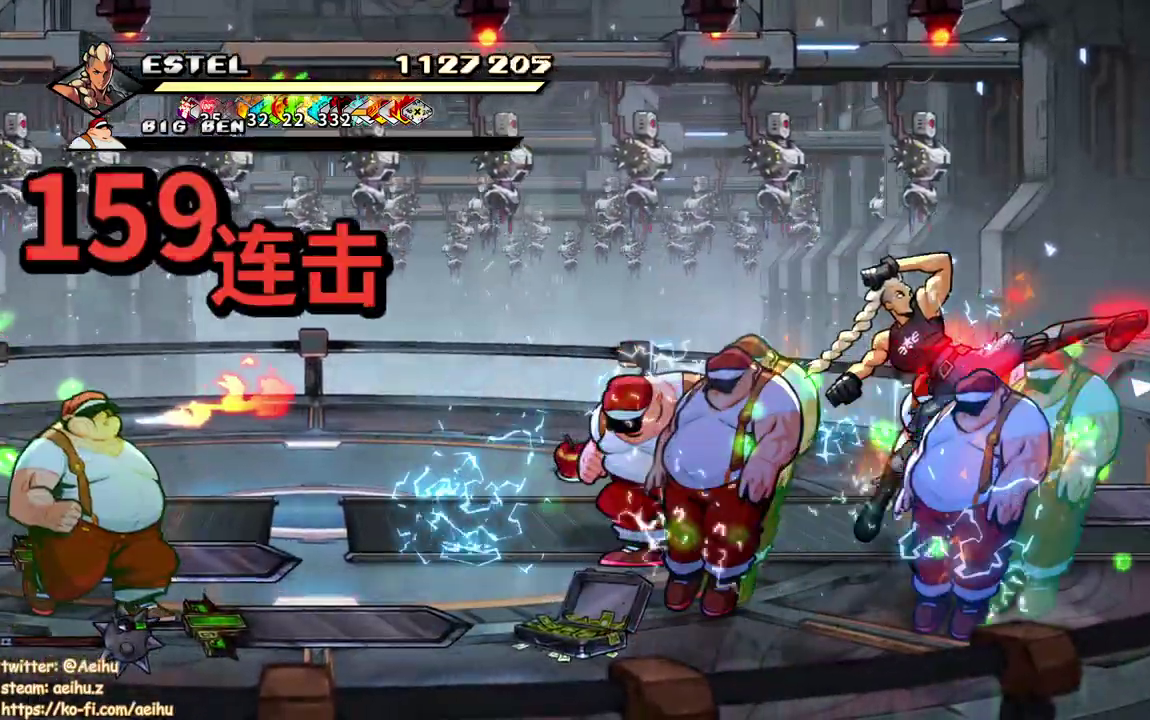
{"buttons": ["DPAD_UP", "DPAD_LEFT"], "events": [[150, "DPAD_RIGHT", "up"], [250, "DPAD_LEFT", "down"], [300, "DPAD_UP", "down"], [500, "SQUARE", "up"]]}
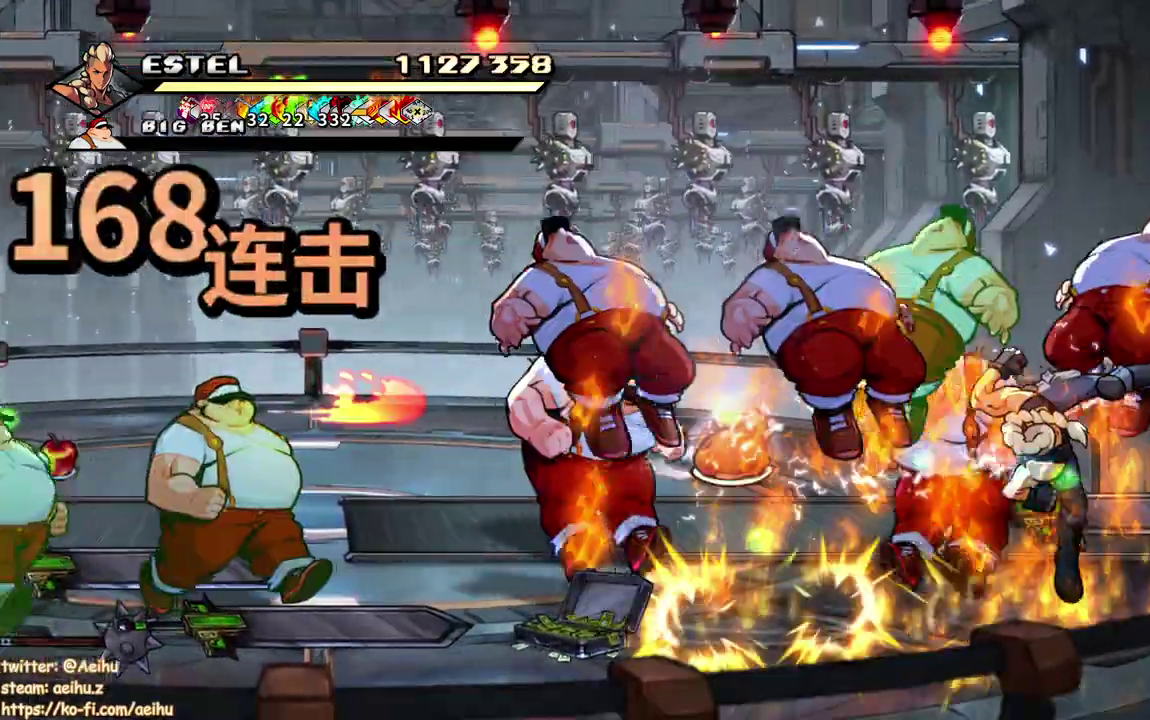
{"buttons": ["SQUARE", "DPAD_UP"]}
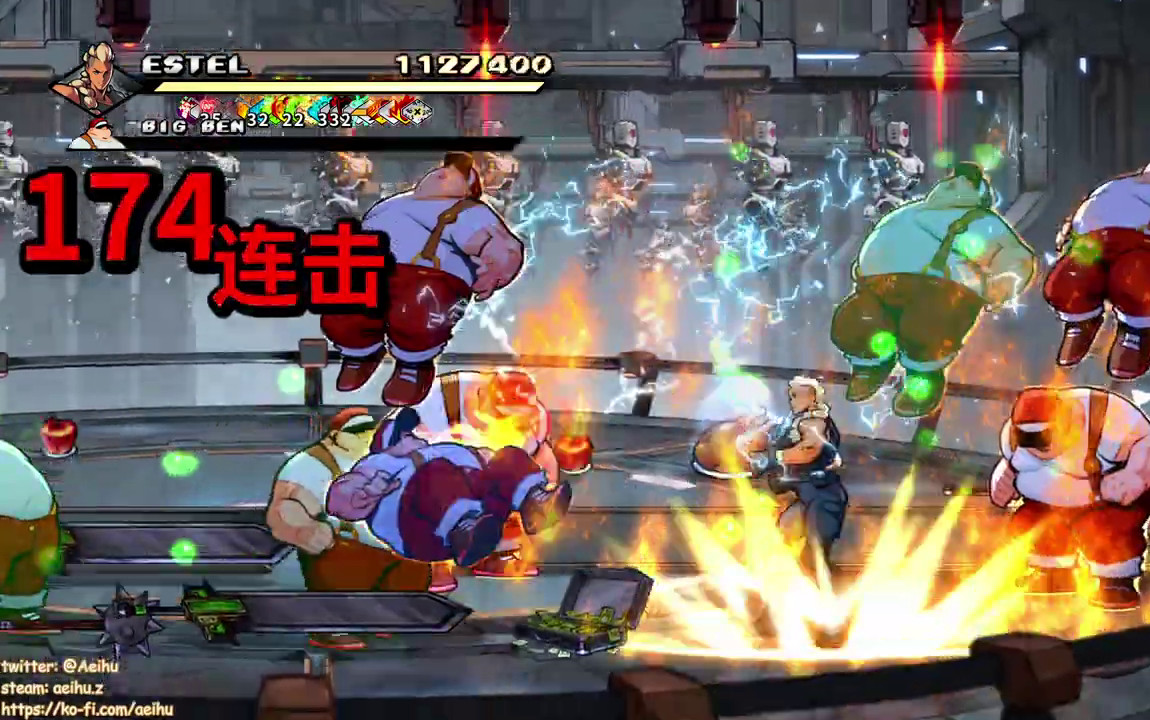
{"buttons": ["SQUARE", "DPAD_UP", "DPAD_LEFT"], "events": [[17, "DPAD_LEFT", "down"], [67, "SQUARE", "up"], [83, "DPAD_LEFT", "up"], [133, "SQUARE", "down"], [150, "DPAD_LEFT", "down"], [200, "SQUARE", "up"], [267, "SQUARE", "down"], [333, "SQUARE", "up"], [400, "SQUARE", "down"]]}
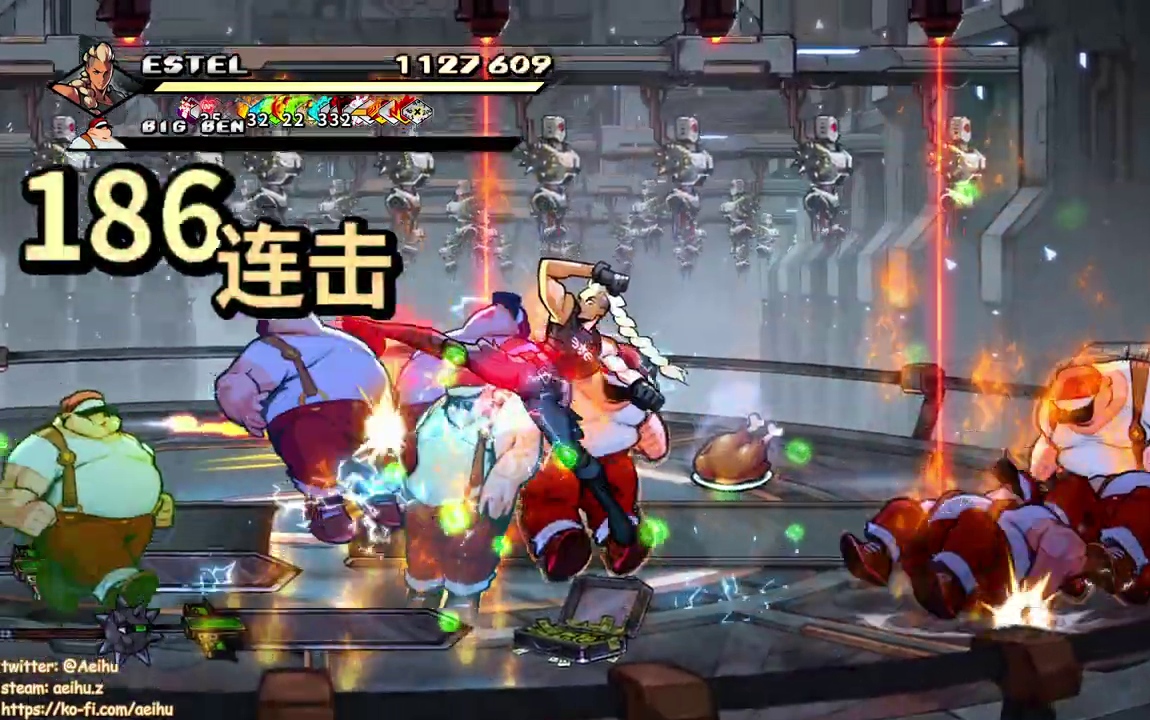
{"buttons": ["SQUARE", "DPAD_LEFT"], "events": [[17, "DPAD_LEFT", "up"], [233, "DPAD_UP", "up"], [317, "DPAD_LEFT", "down"], [417, "DPAD_LEFT", "up"], [433, "SQUARE", "up"], [467, "DPAD_LEFT", "down"], [500, "SQUARE", "down"]]}
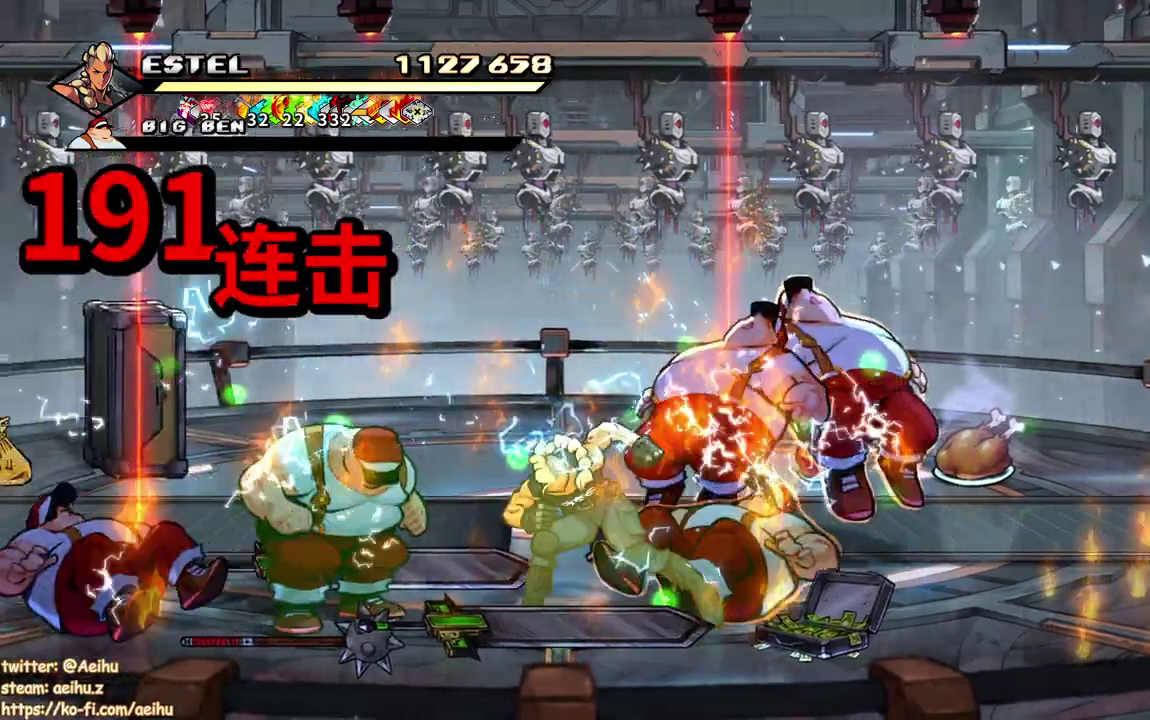
{"buttons": ["DPAD_LEFT"], "events": [[333, "DPAD_LEFT", "up"], [483, "SQUARE", "up"], [500, "DPAD_LEFT", "down"]]}
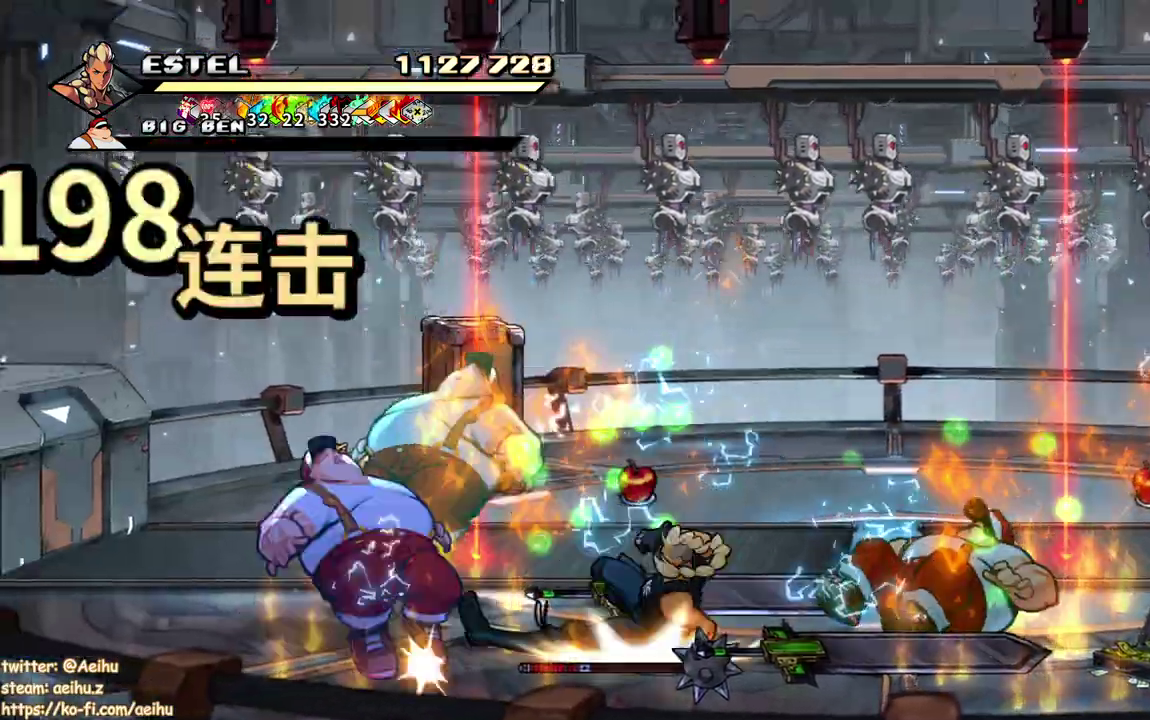
{"buttons": ["SQUARE", "DPAD_LEFT"], "events": [[17, "SQUARE", "down"], [83, "DPAD_LEFT", "up"], [117, "SQUARE", "up"], [167, "DPAD_LEFT", "down"], [167, "SQUARE", "down"], [250, "SQUARE", "up"], [300, "SQUARE", "down"]]}
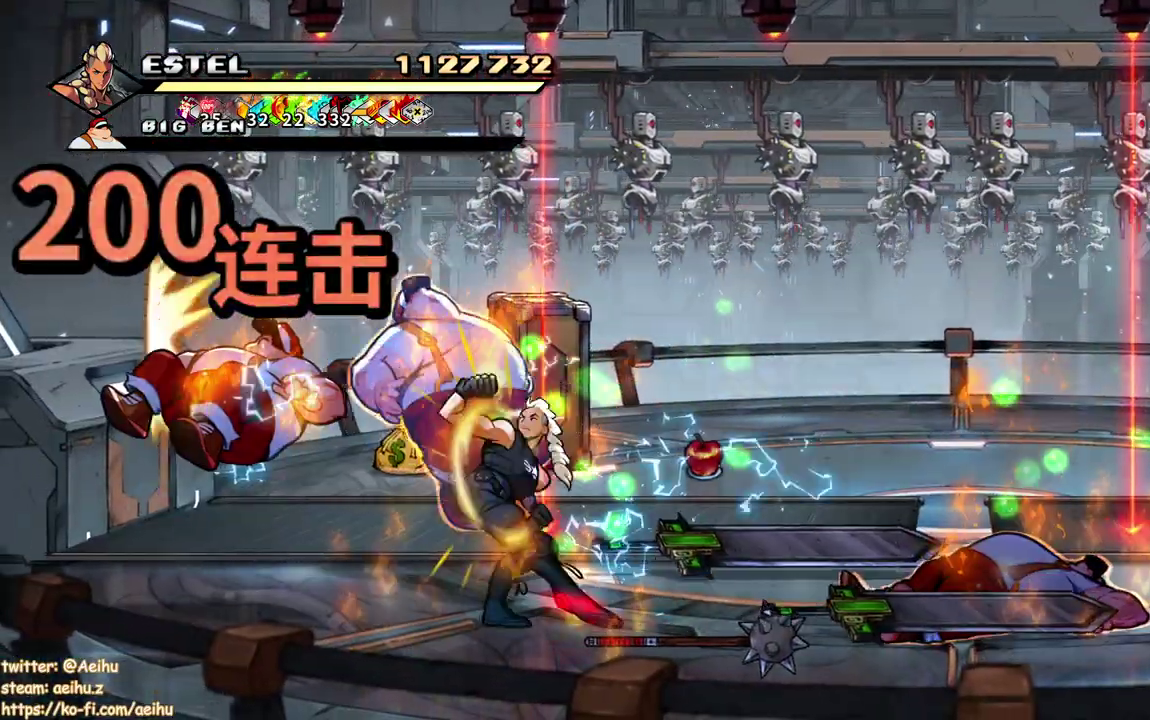
{"buttons": ["SQUARE"], "events": [[233, "DPAD_LEFT", "up"]]}
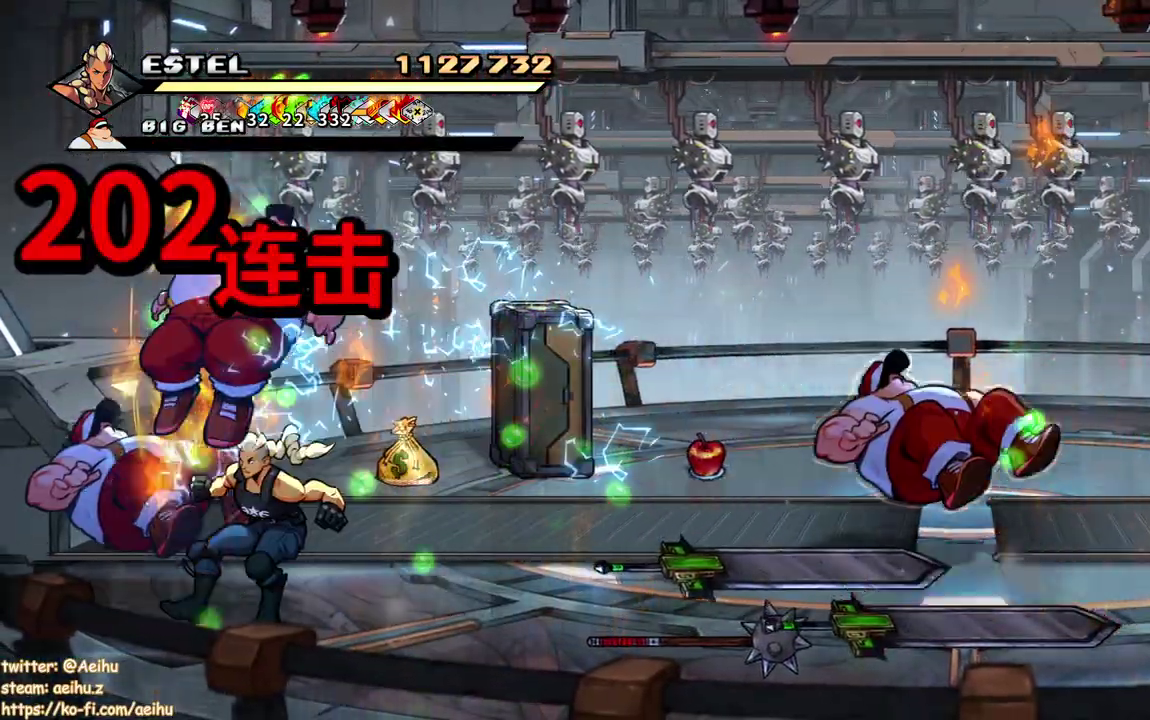
{"buttons": ["DPAD_RIGHT"], "events": [[33, "DPAD_RIGHT", "down"], [150, "SQUARE", "up"], [200, "SQUARE", "down"], [300, "SQUARE", "up"], [350, "SQUARE", "down"], [450, "DPAD_RIGHT", "up"], [483, "SQUARE", "up"], [500, "DPAD_RIGHT", "down"]]}
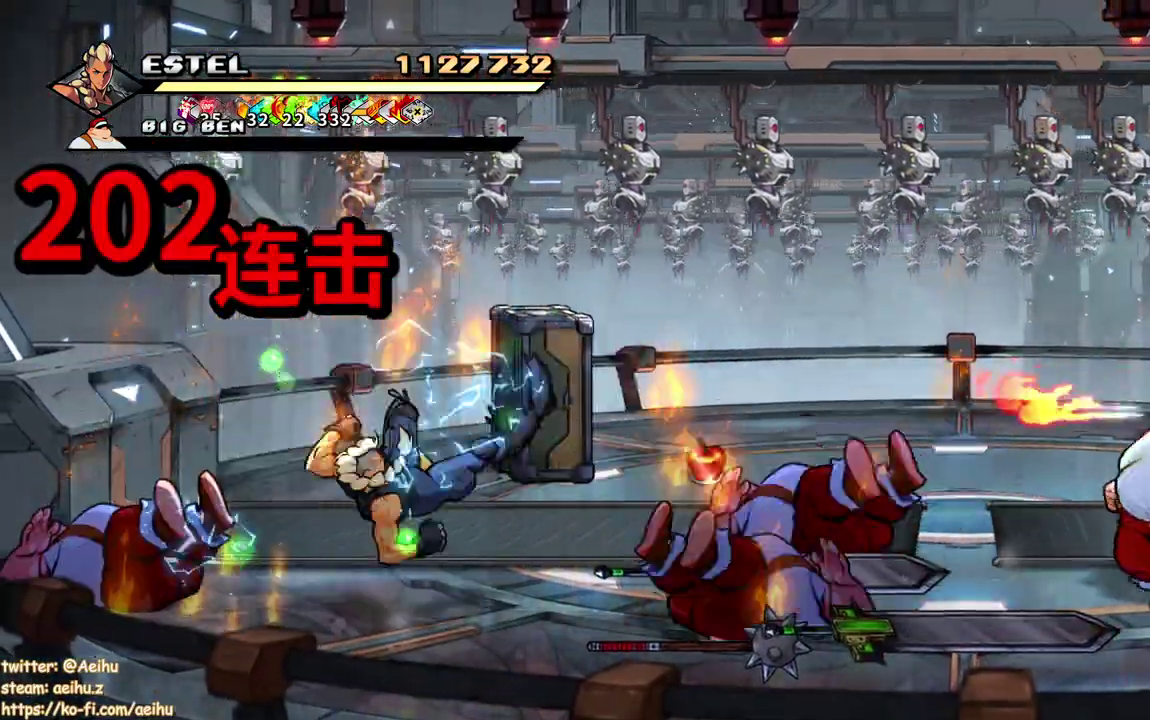
{"buttons": ["SQUARE", "DPAD_RIGHT"], "events": [[33, "SQUARE", "down"], [100, "DPAD_RIGHT", "up"], [167, "DPAD_RIGHT", "down"], [250, "DPAD_RIGHT", "up"], [250, "SQUARE", "up"], [300, "DPAD_RIGHT", "down"], [300, "SQUARE", "down"], [417, "SQUARE", "up"], [467, "SQUARE", "down"]]}
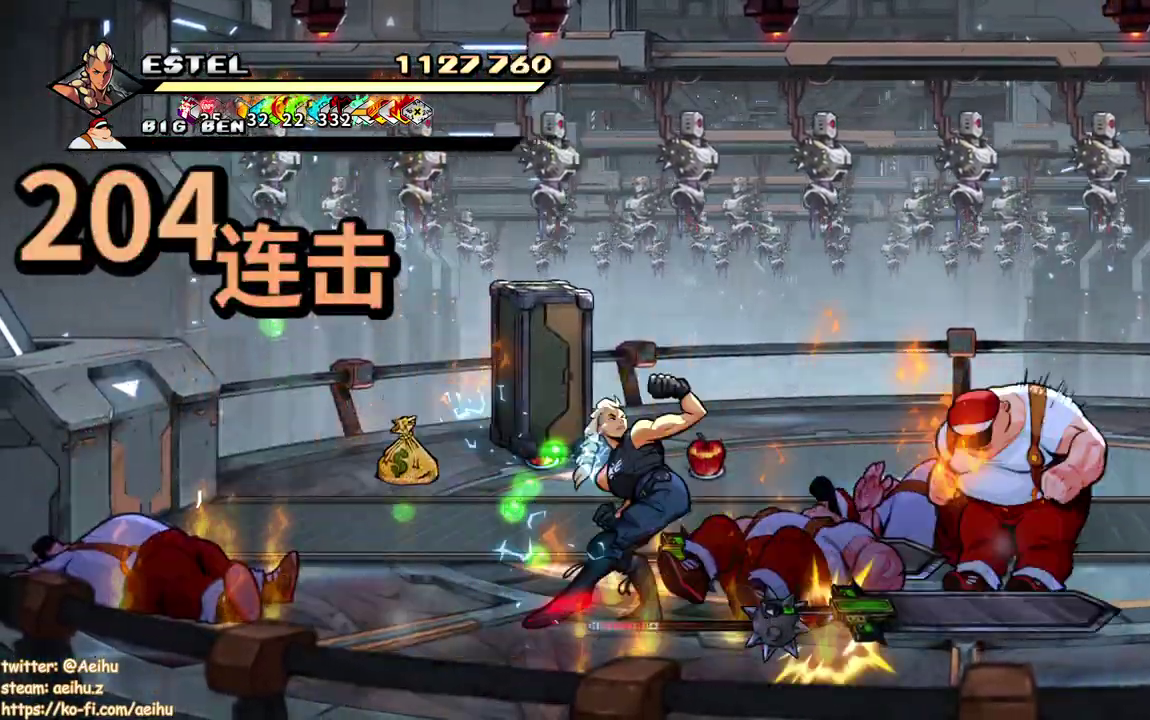
{"buttons": ["SQUARE"], "events": [[433, "DPAD_RIGHT", "up"]]}
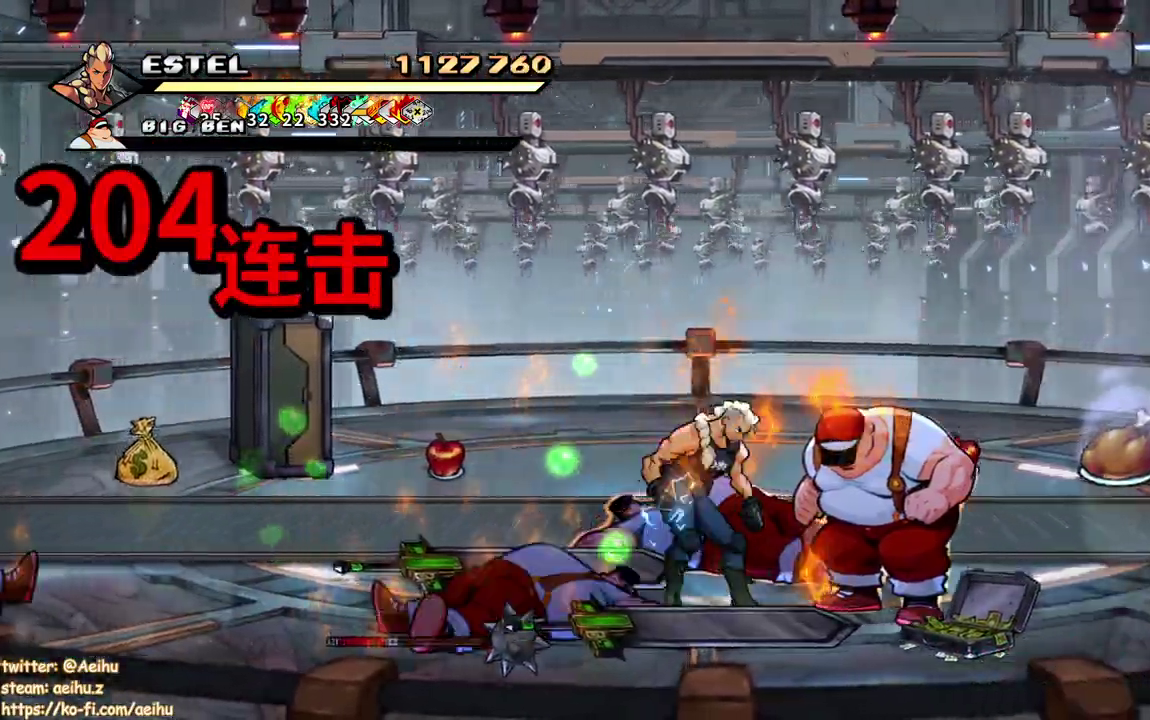
{"buttons": [], "events": [[33, "DPAD_RIGHT", "down"], [33, "SQUARE", "up"], [100, "SQUARE", "down"], [183, "SQUARE", "up"], [233, "SQUARE", "down"], [267, "DPAD_RIGHT", "up"], [300, "SQUARE", "up"], [350, "DPAD_RIGHT", "down"], [383, "SQUARE", "down"], [433, "DPAD_RIGHT", "up"], [450, "SQUARE", "up"]]}
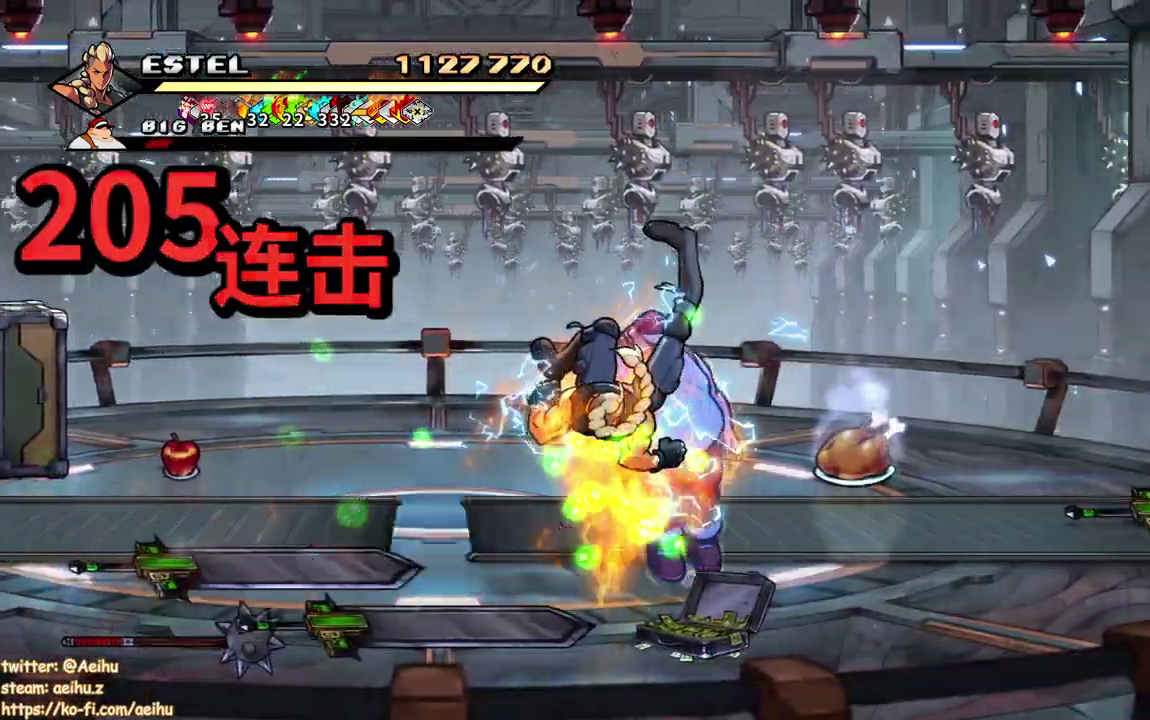
{"buttons": ["DPAD_RIGHT"], "events": [[17, "DPAD_RIGHT", "down"], [17, "SQUARE", "down"], [67, "DPAD_RIGHT", "up"], [83, "SQUARE", "up"], [150, "DPAD_RIGHT", "down"], [150, "SQUARE", "down"], [233, "SQUARE", "up"], [300, "SQUARE", "down"], [467, "SQUARE", "up"]]}
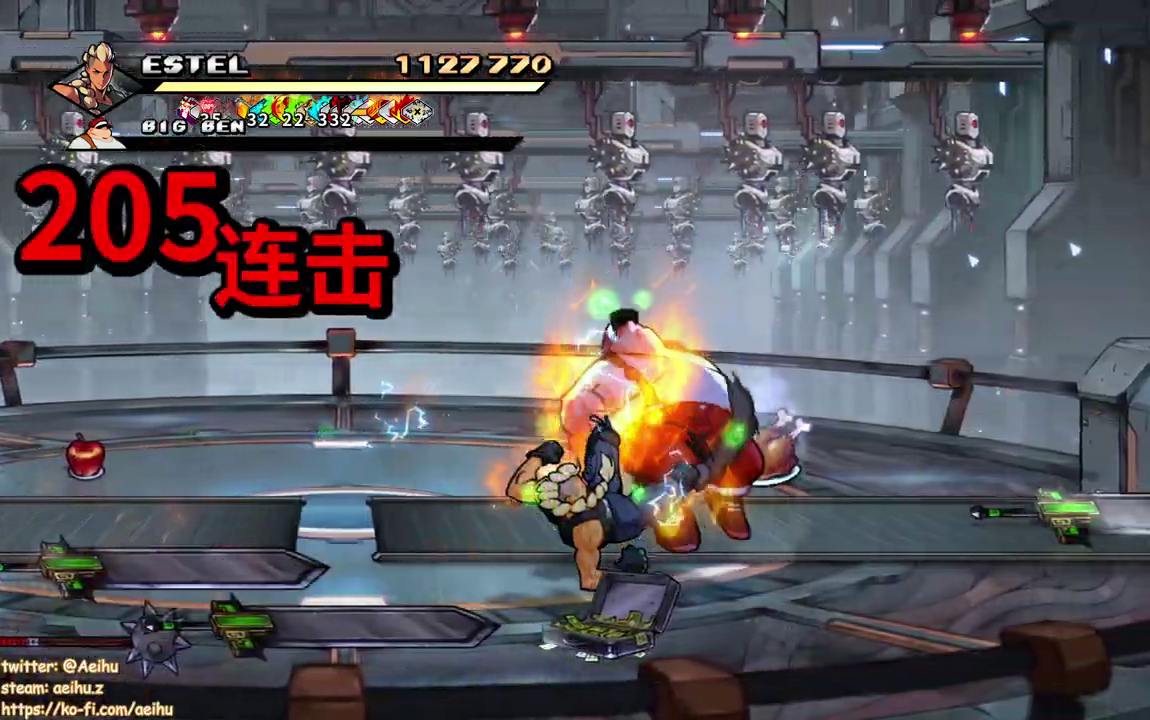
{"buttons": [], "events": [[33, "DPAD_RIGHT", "up"]]}
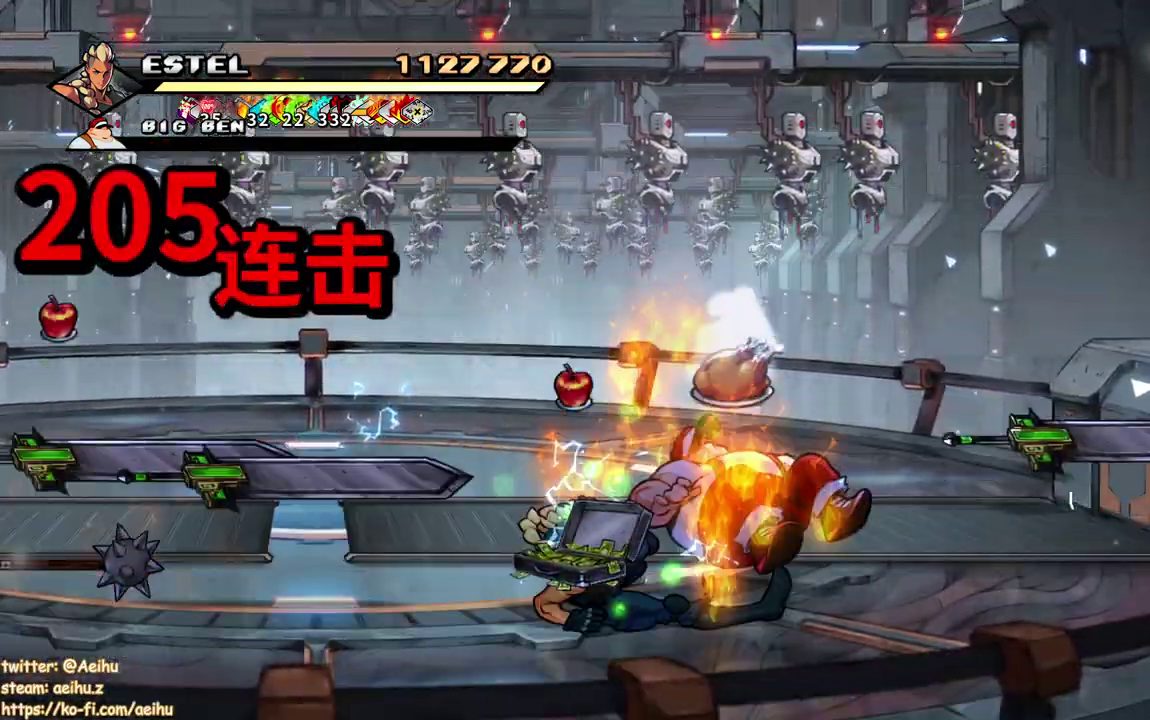
{"buttons": [], "events": []}
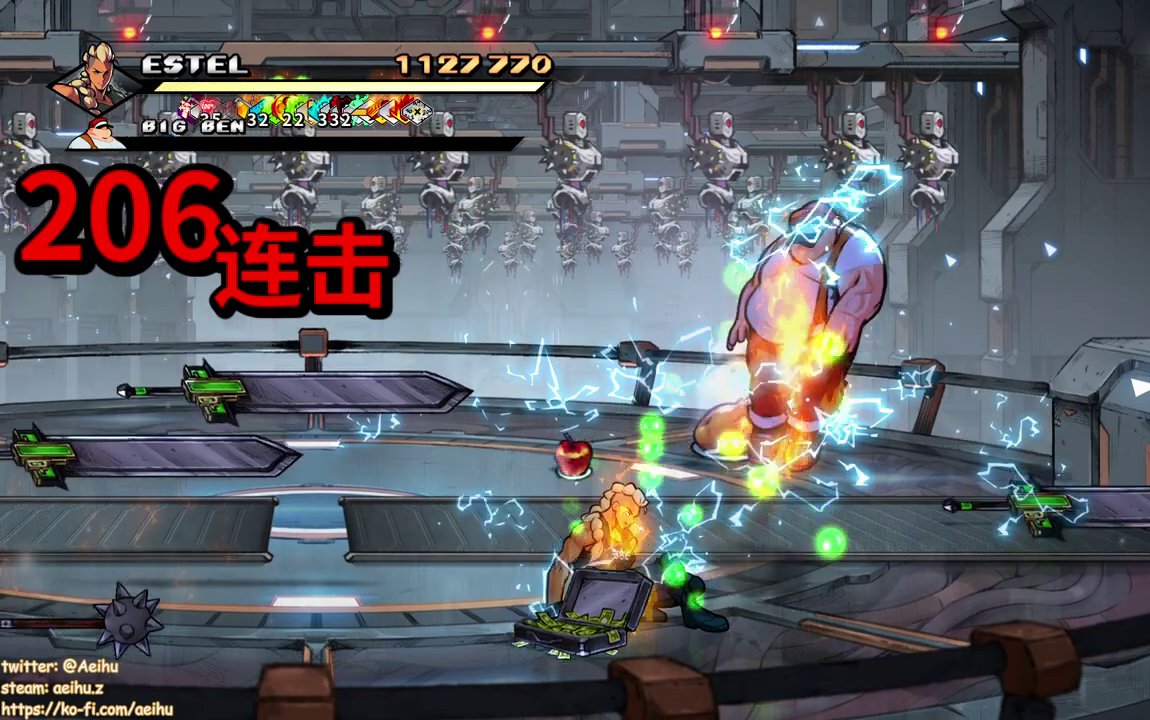
{"buttons": [], "events": []}
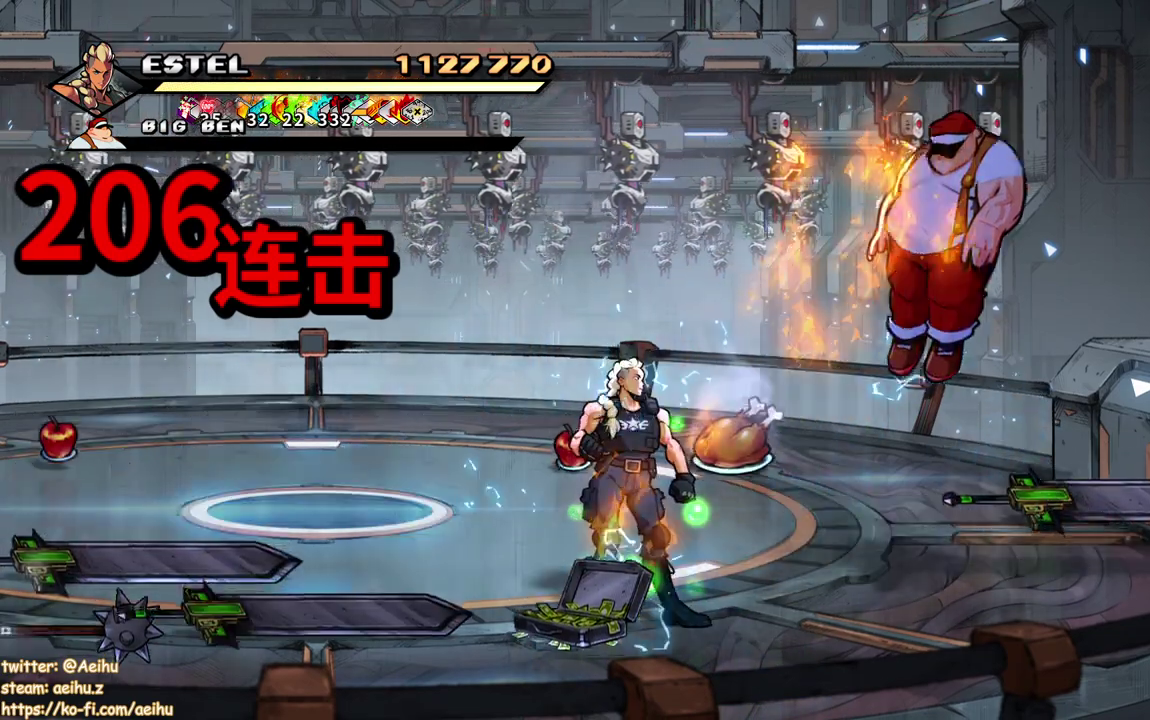
{"buttons": [], "events": []}
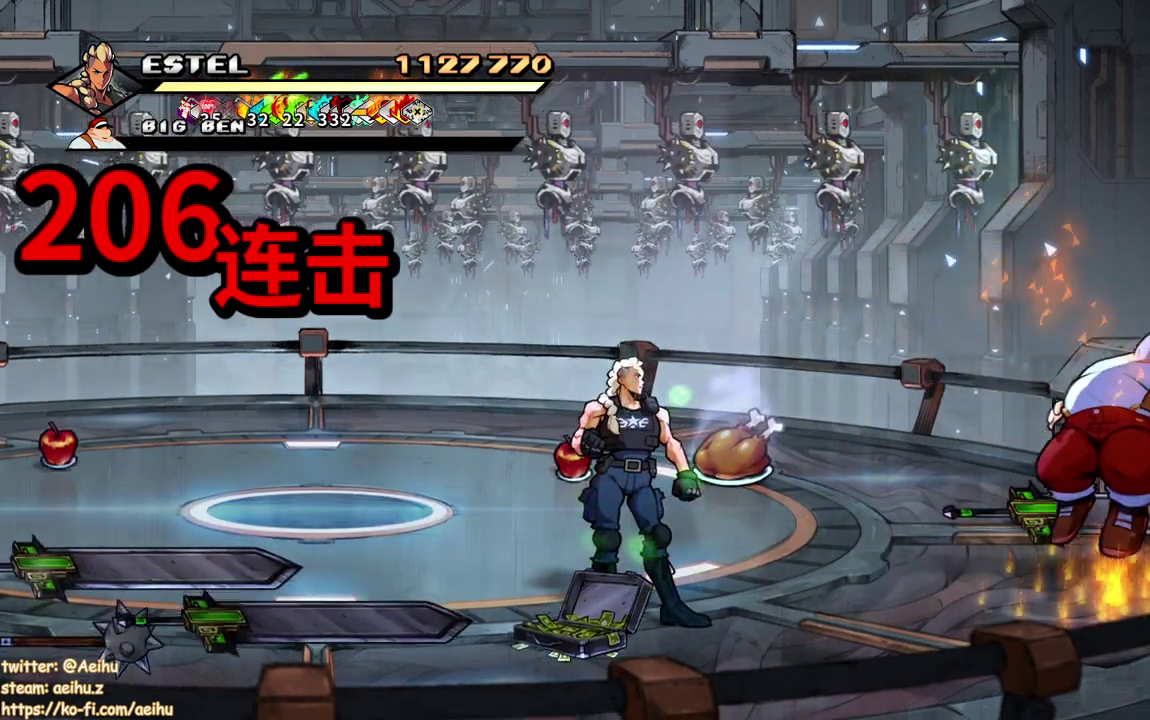
{"buttons": [], "events": []}
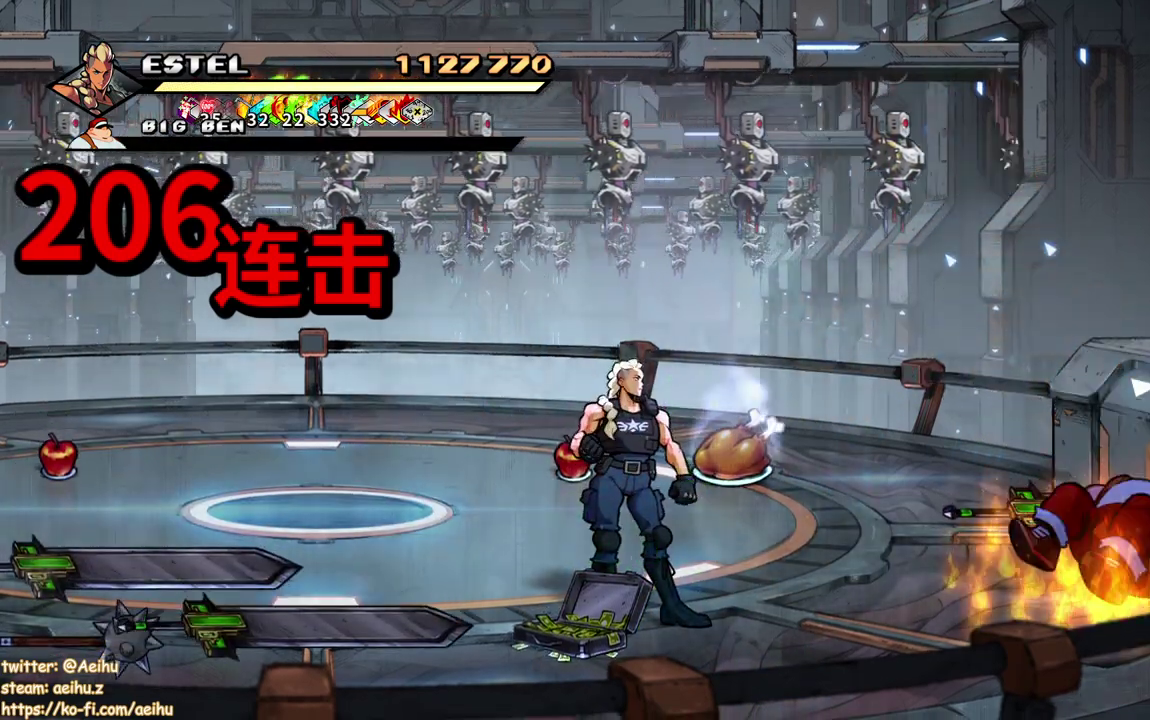
{"buttons": [], "events": []}
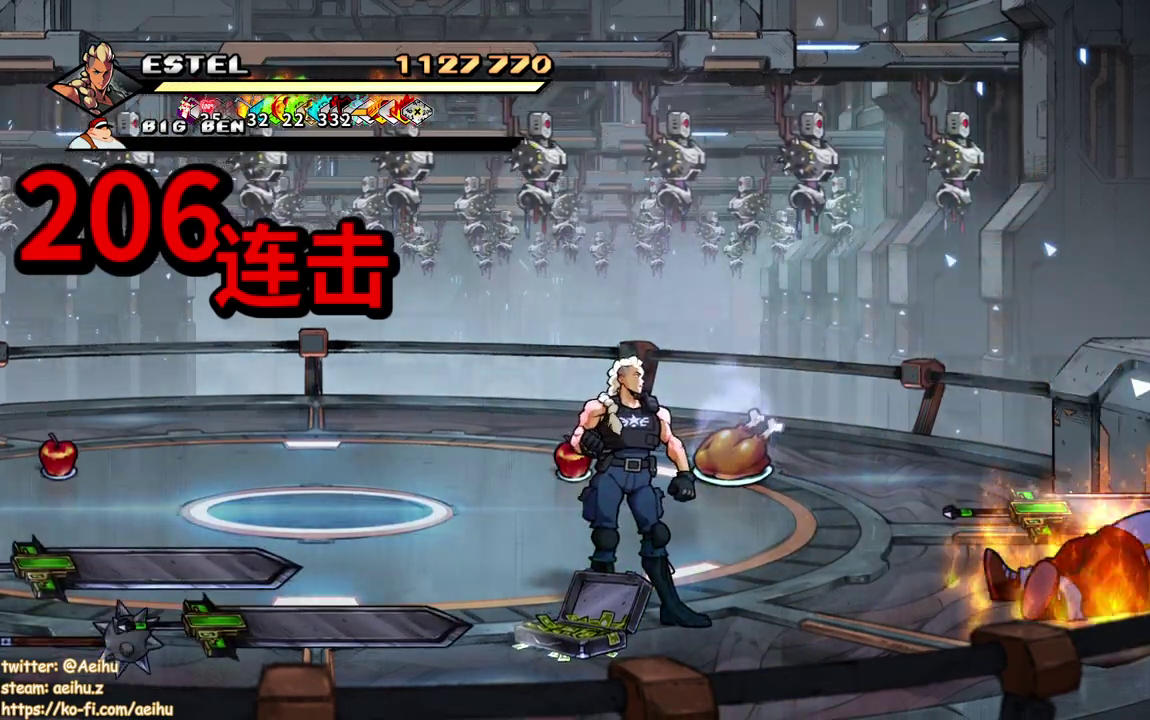
{"buttons": [], "events": []}
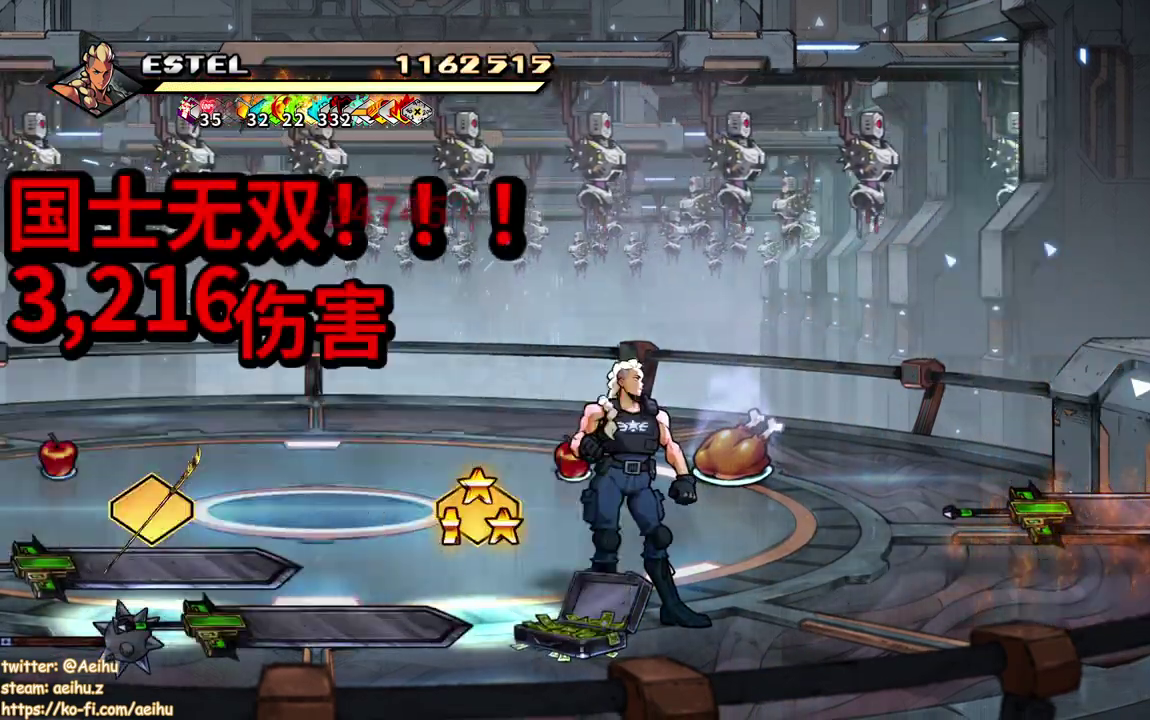
{"buttons": [], "events": []}
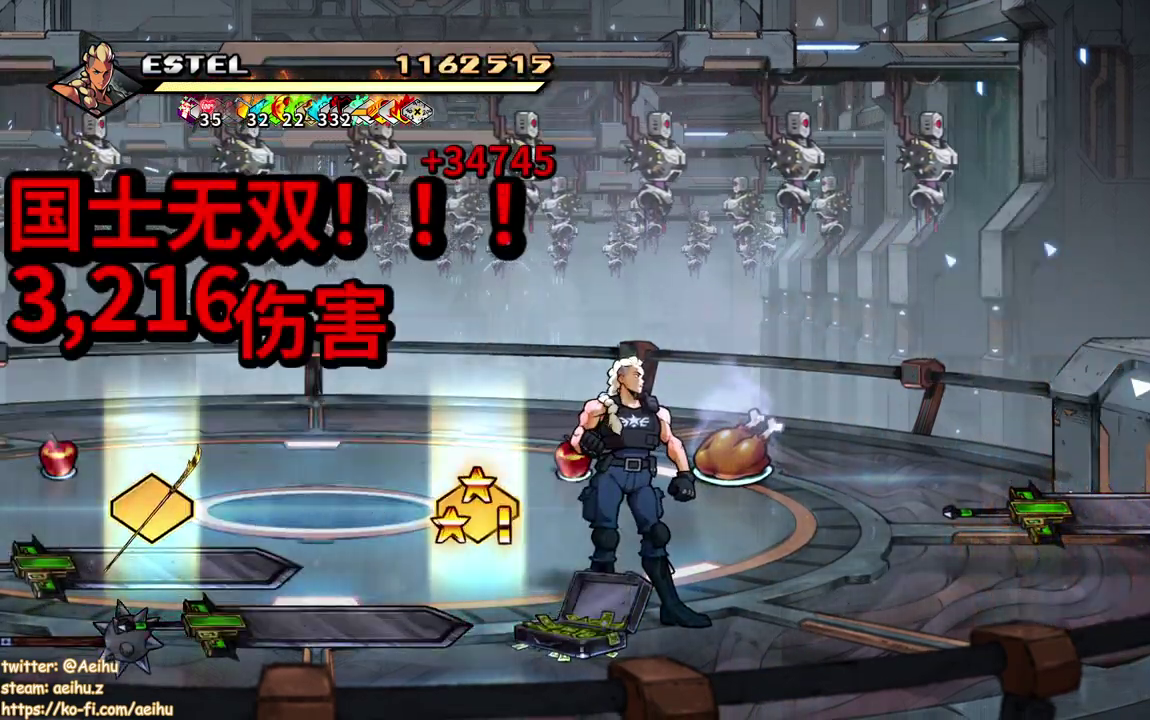
{"buttons": ["DPAD_LEFT"], "events": [[467, "DPAD_LEFT", "down"]]}
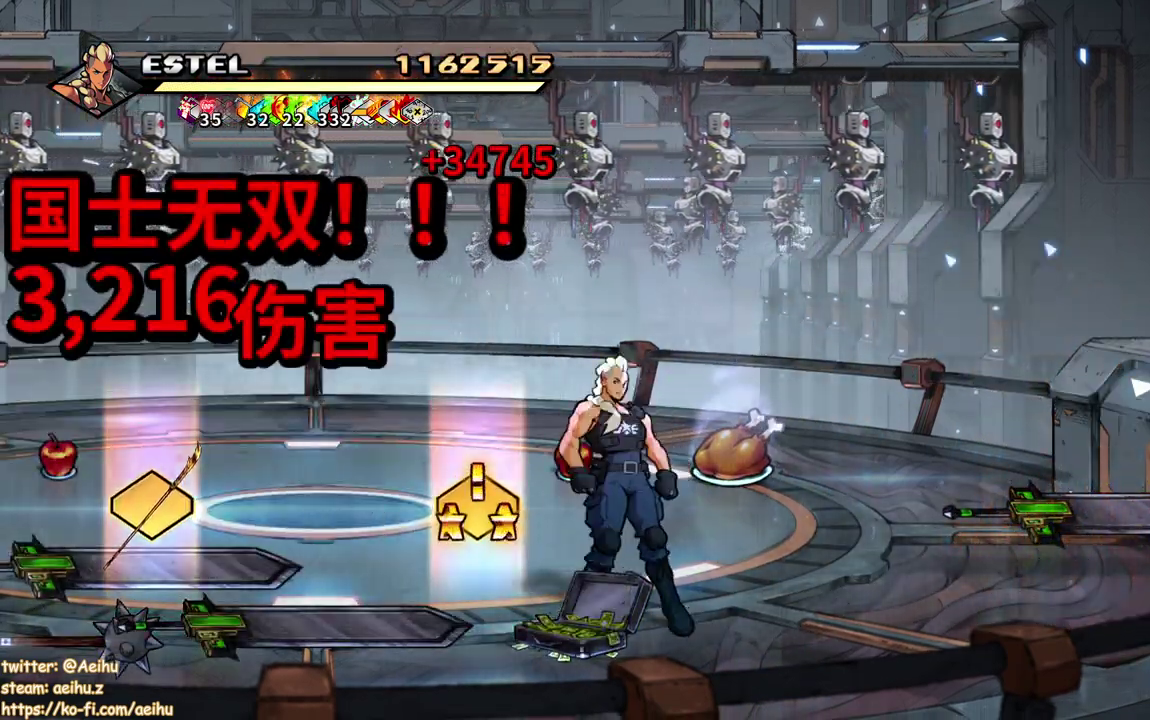
{"buttons": ["CIRCLE"], "events": [[400, "DPAD_LEFT", "up"], [433, "CIRCLE", "down"]]}
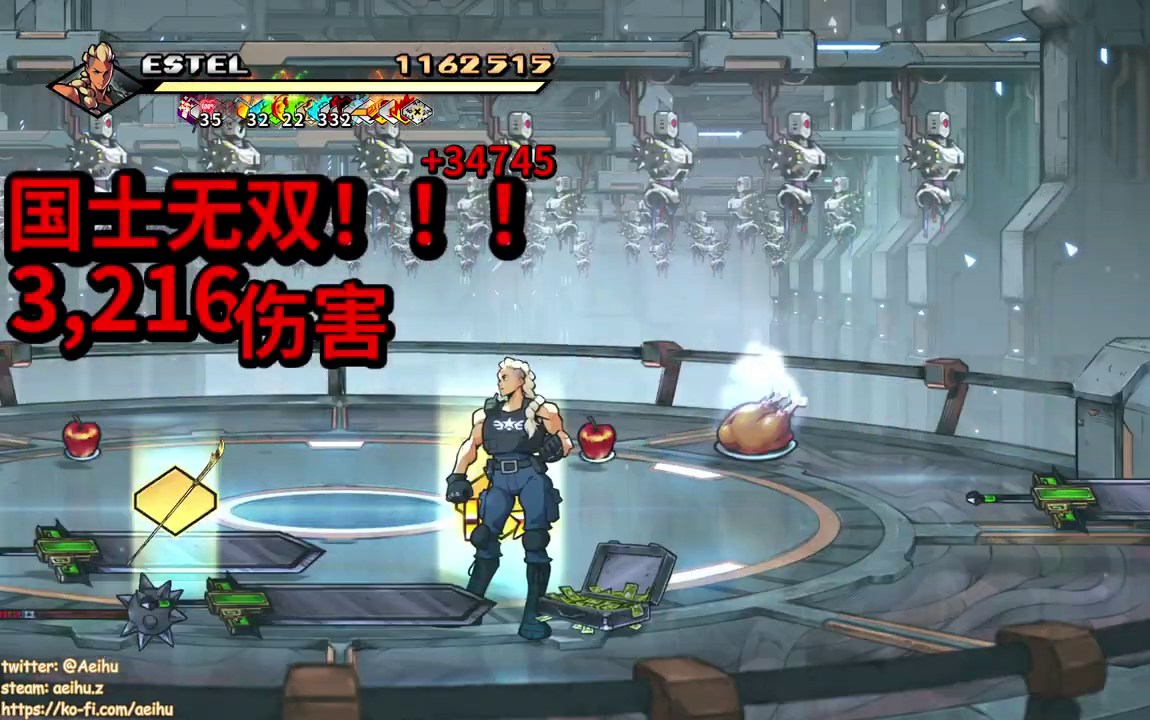
{"buttons": ["DPAD_LEFT"], "events": [[33, "CIRCLE", "up"], [300, "DPAD_LEFT", "down"]]}
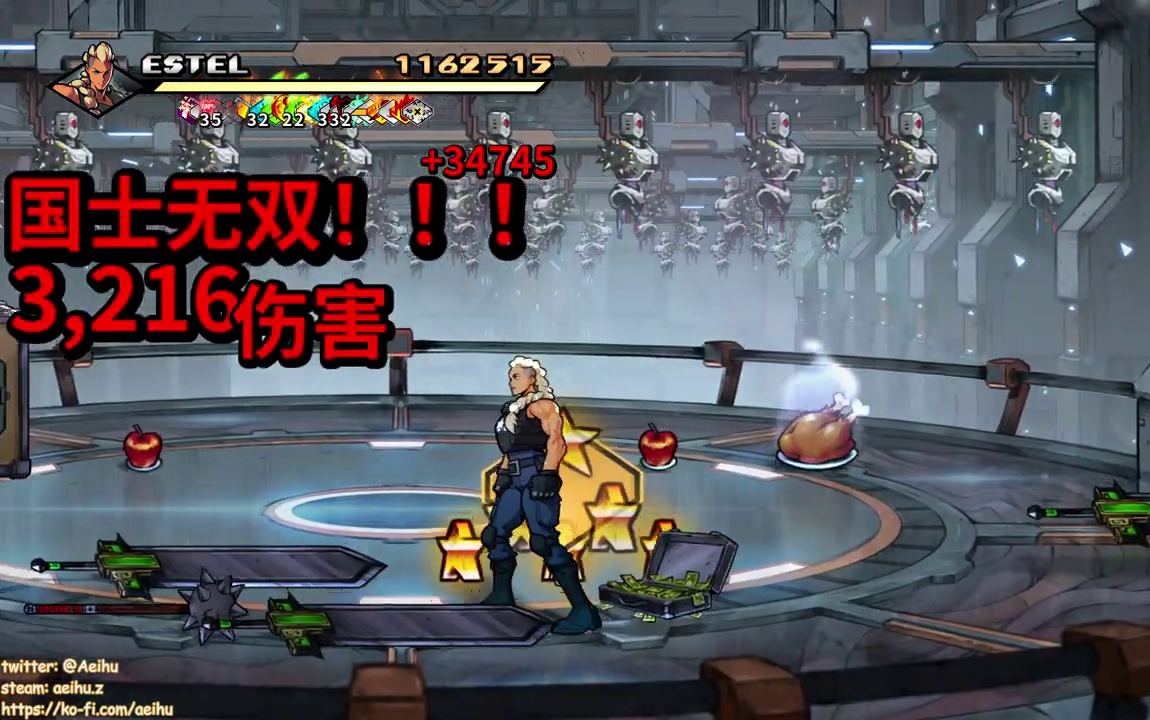
{"buttons": [], "events": [[283, "DPAD_LEFT", "up"], [350, "CIRCLE", "down"], [483, "CIRCLE", "up"]]}